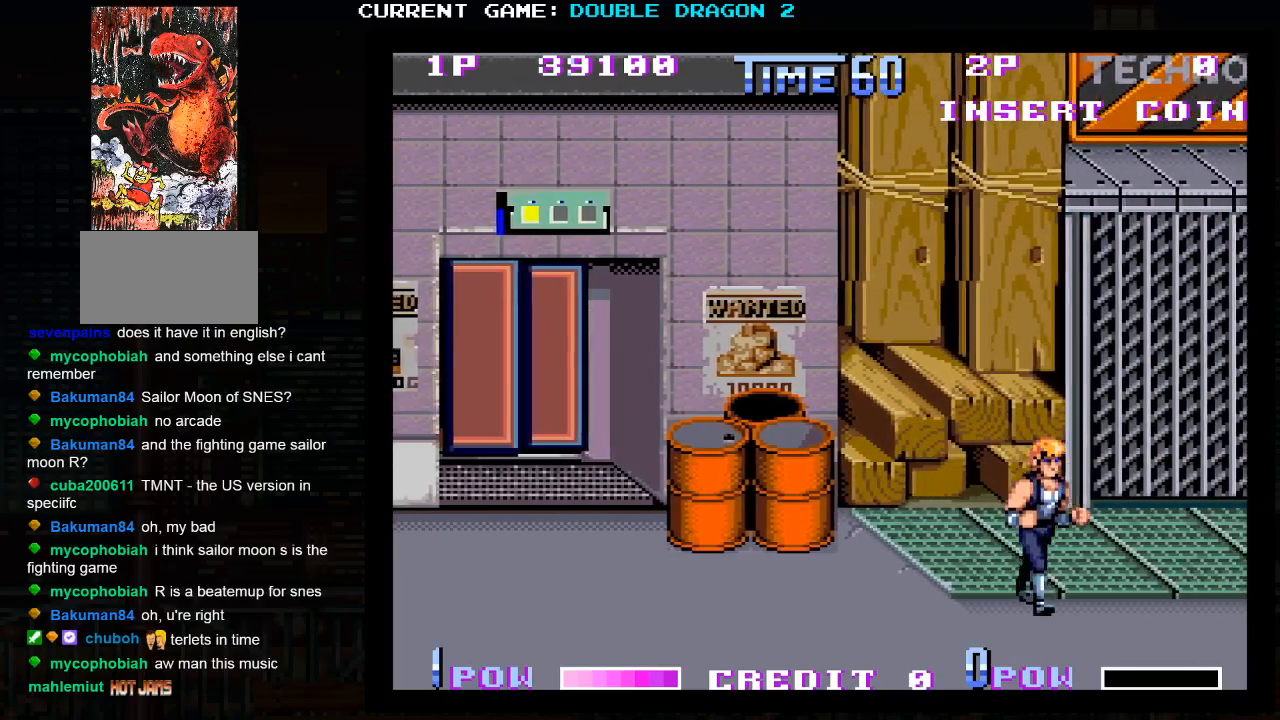
Gameplay with a controller (arcade stick); each line is a JSON object with the inputs held at the frame after it (dt_ms = milliseconds from this image to that frame). "events" lists button and stick changes between this image and that frame as [ms after this image, input, new state], when the widget could be followed in between. Not read: L3 R3 left_stick.
{"dt_ms": 500, "buttons": [], "events": []}
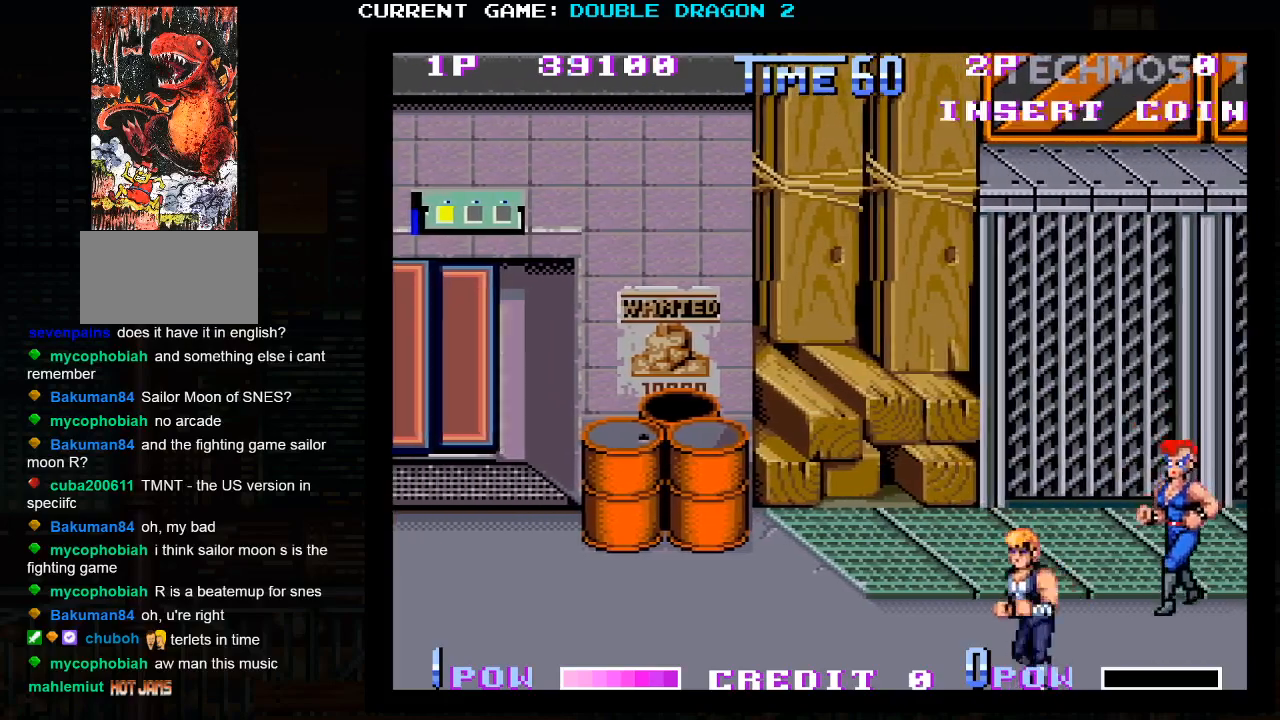
{"dt_ms": 500, "buttons": [], "events": []}
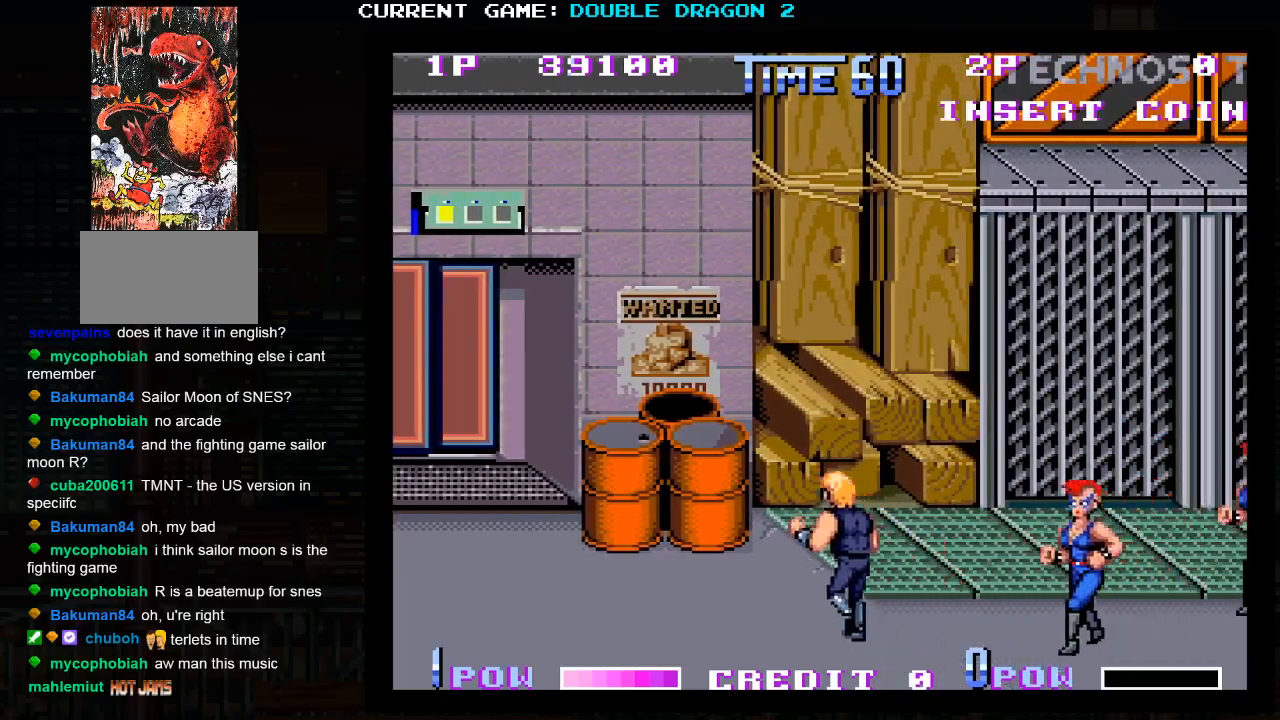
{"dt_ms": 500, "buttons": [], "events": []}
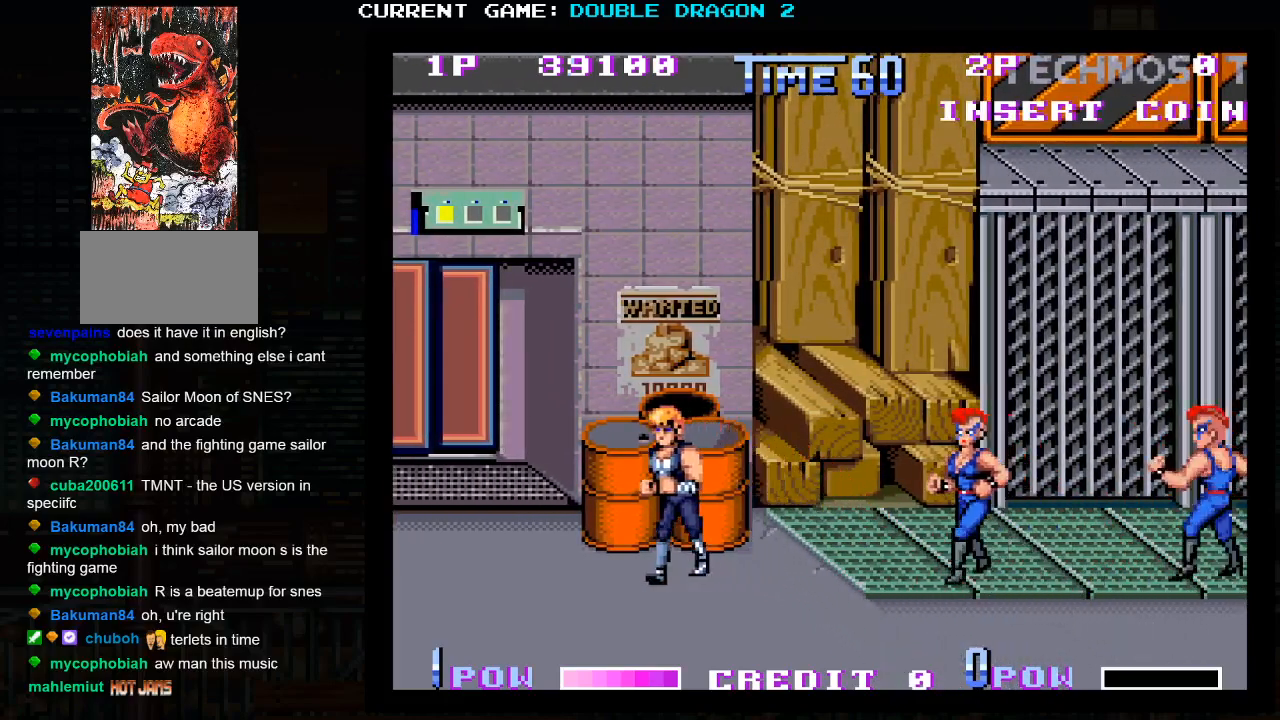
{"dt_ms": 500, "buttons": [], "events": []}
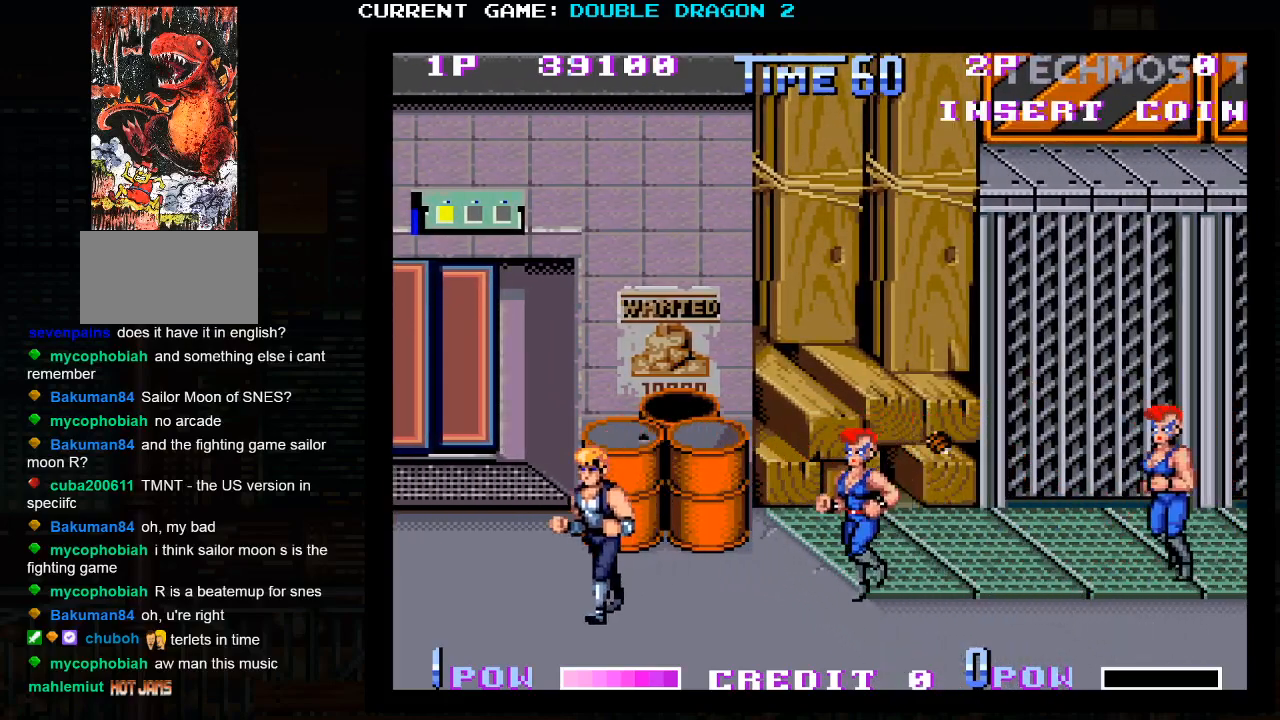
{"dt_ms": 500, "buttons": [], "events": []}
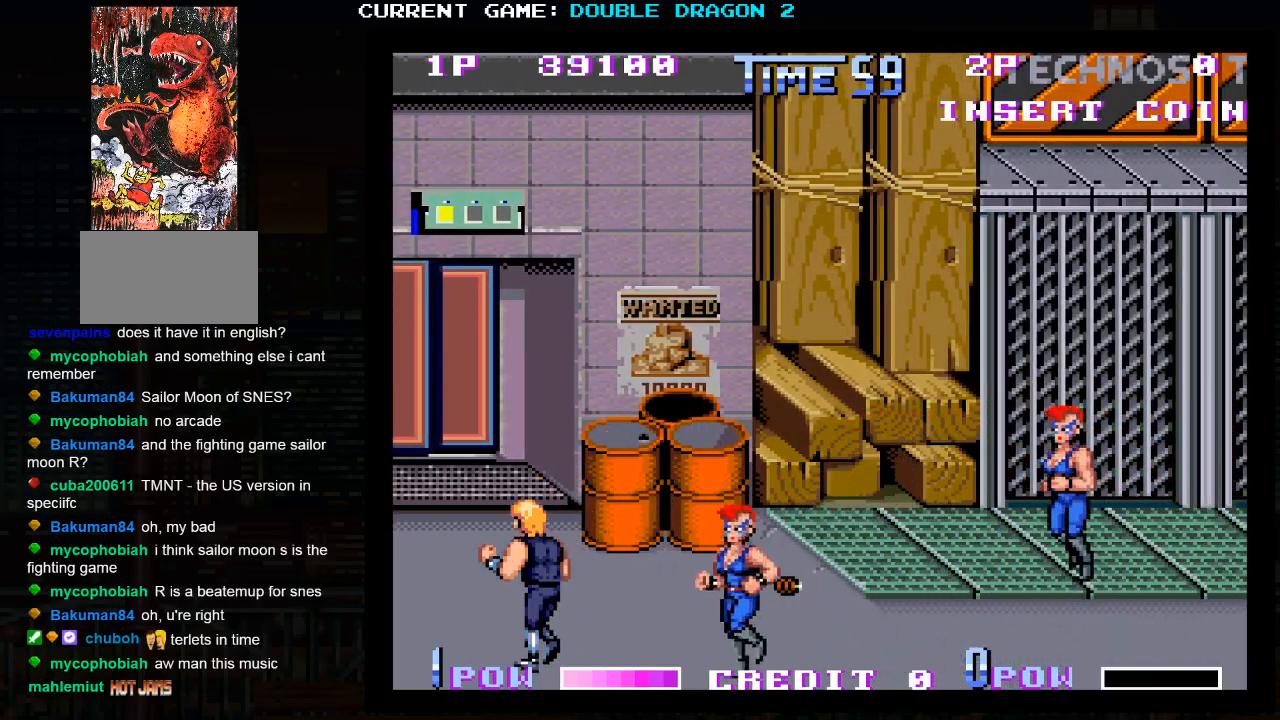
{"dt_ms": 500, "buttons": [], "events": [[350, "TRIANGLE", "down"], [450, "TRIANGLE", "up"]]}
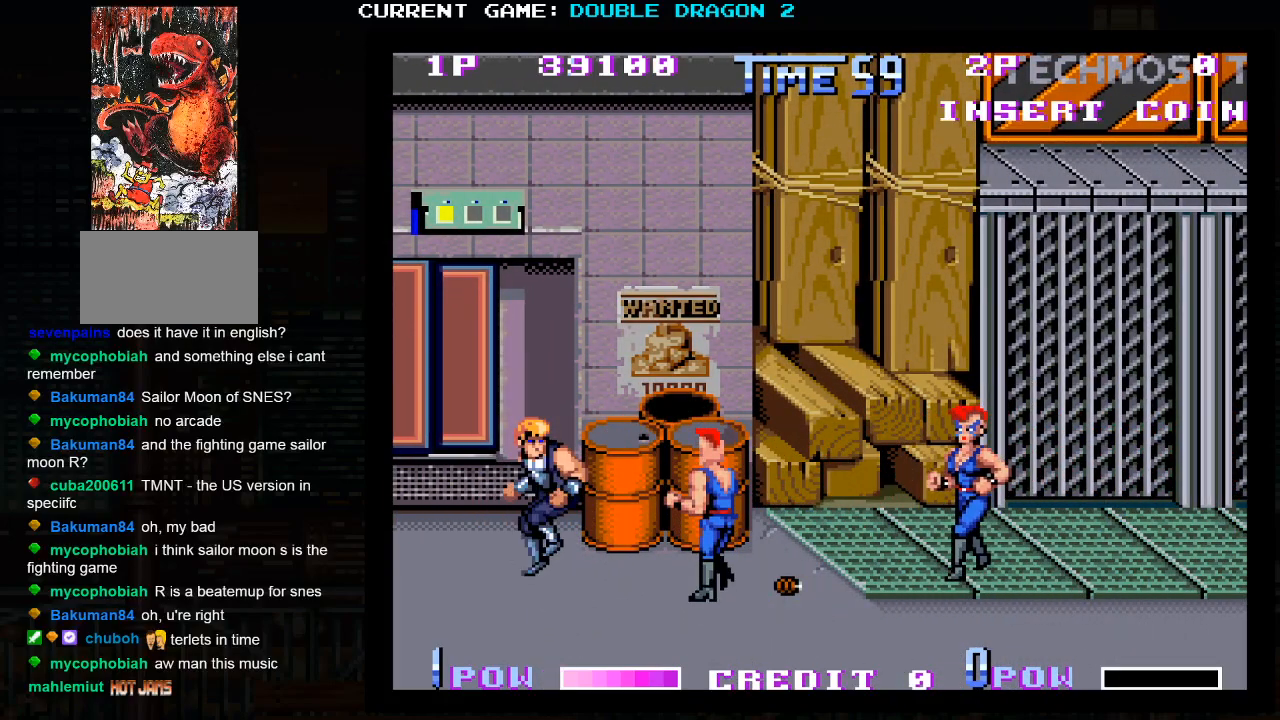
{"dt_ms": 500, "buttons": [], "events": [[317, "TRIANGLE", "down"], [433, "TRIANGLE", "up"]]}
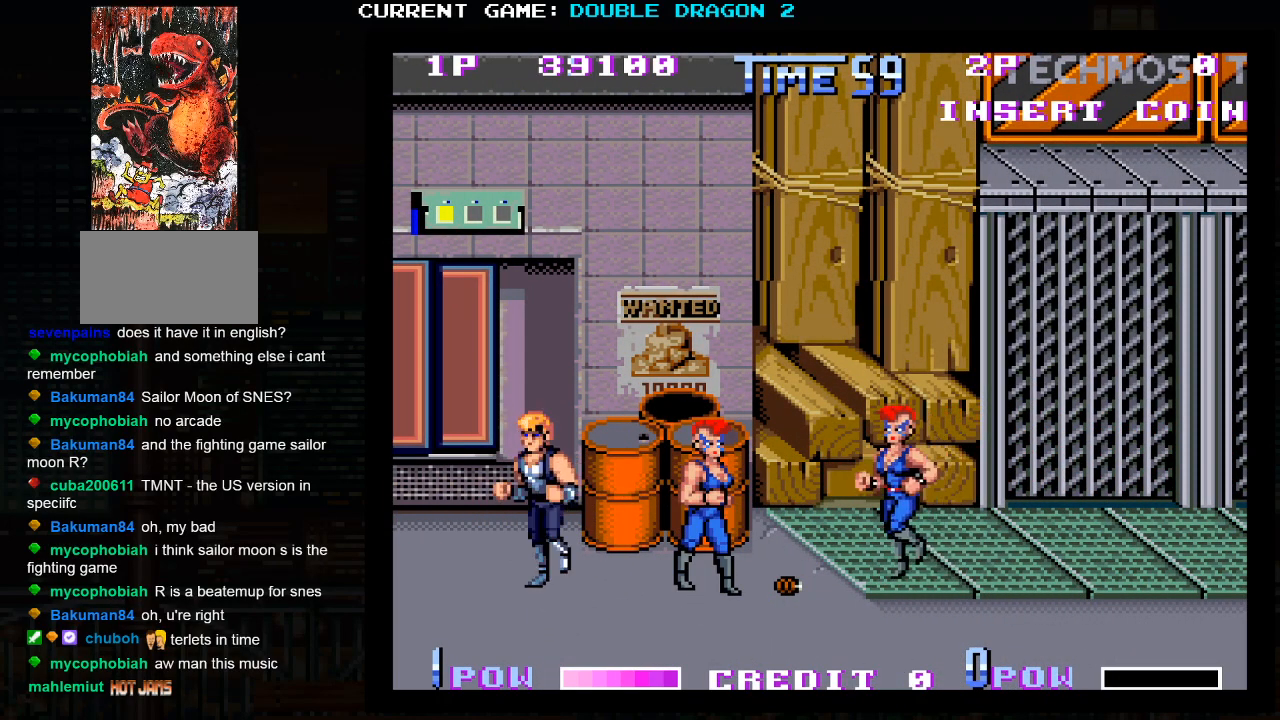
{"dt_ms": 500, "buttons": ["TRIANGLE"], "events": [[100, "TRIANGLE", "down"], [183, "TRIANGLE", "up"], [267, "TRIANGLE", "down"], [367, "TRIANGLE", "up"], [467, "TRIANGLE", "down"]]}
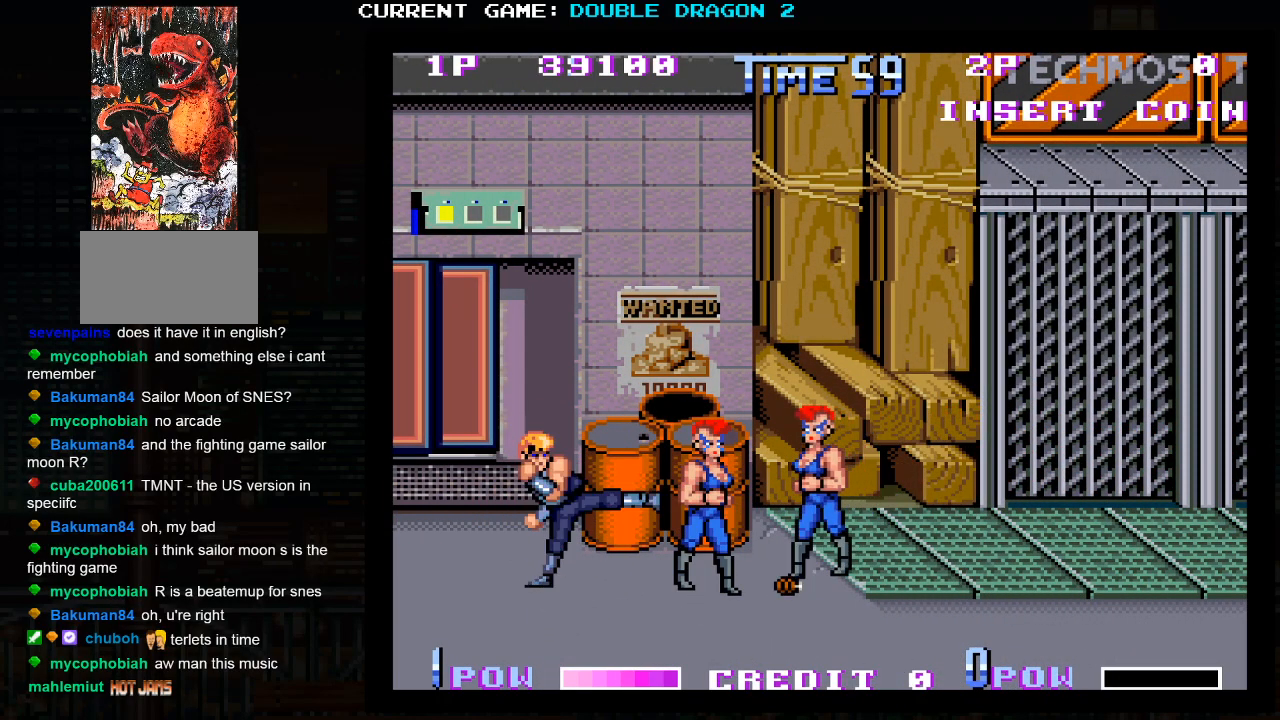
{"dt_ms": 500, "buttons": [], "events": [[17, "TRIANGLE", "up"]]}
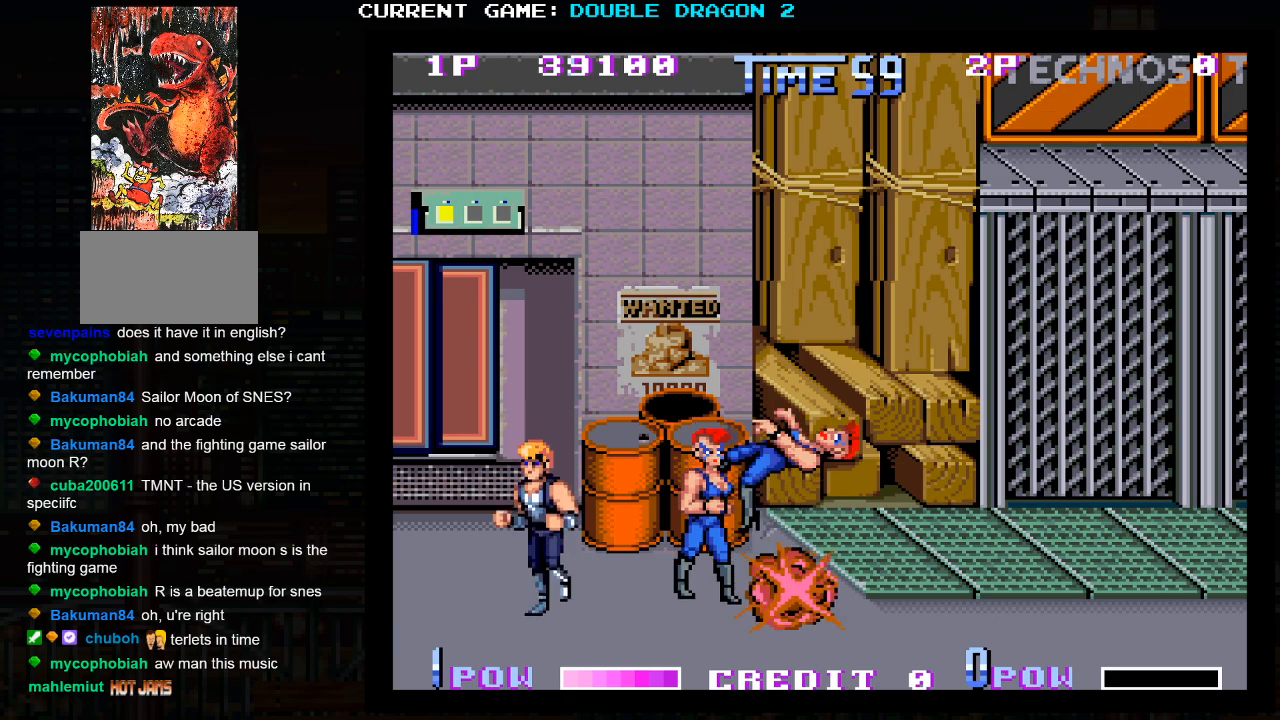
{"dt_ms": 500, "buttons": [], "events": []}
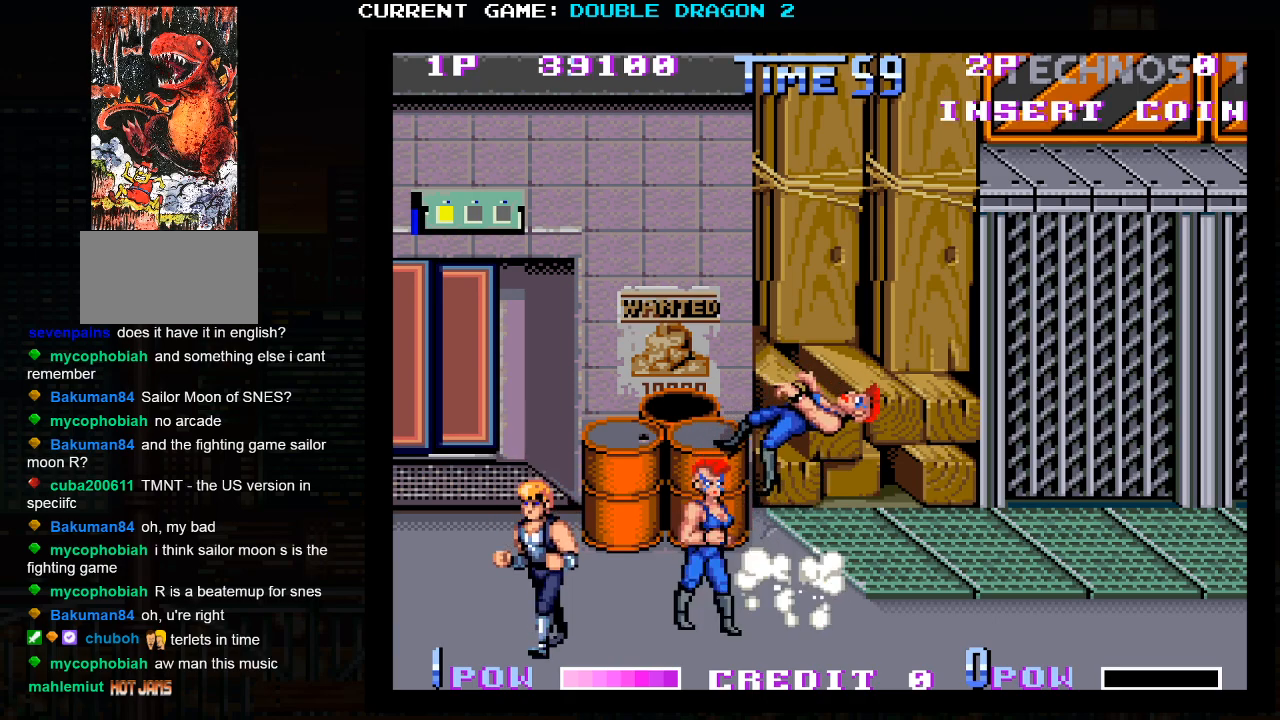
{"dt_ms": 500, "buttons": [], "events": []}
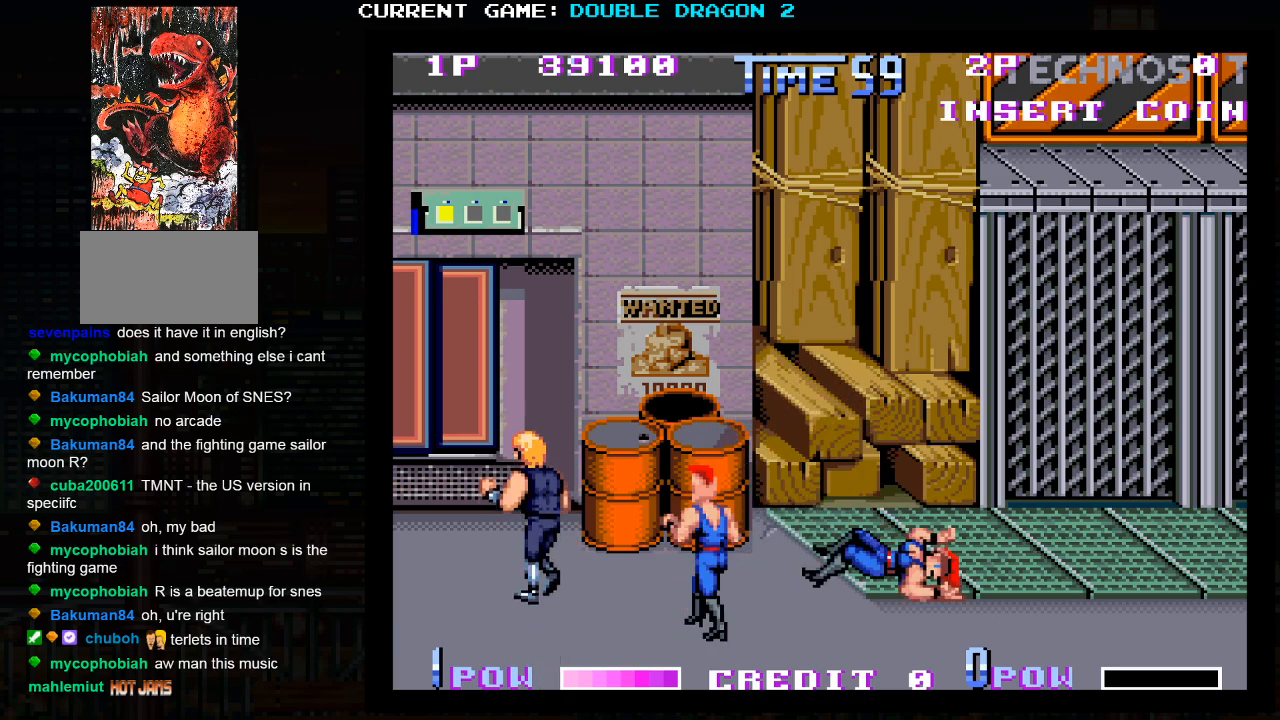
{"dt_ms": 500, "buttons": [], "events": [[183, "TRIANGLE", "down"], [300, "TRIANGLE", "up"]]}
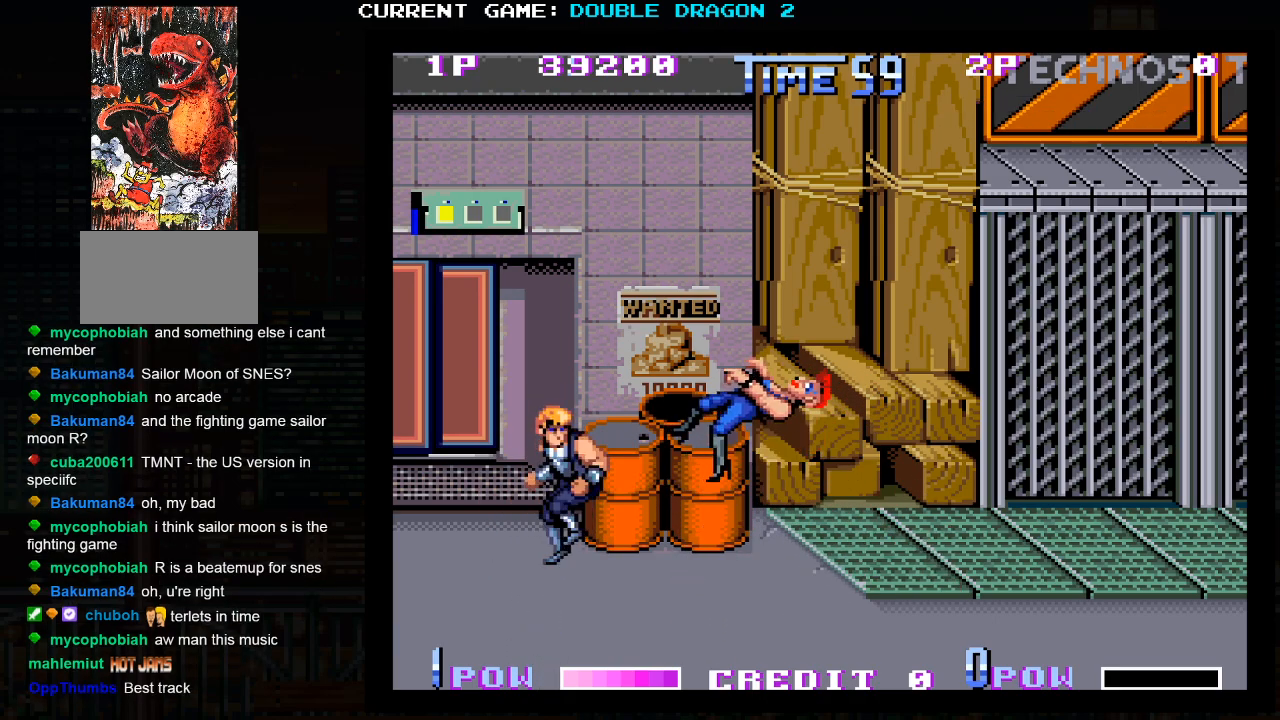
{"dt_ms": 500, "buttons": [], "events": []}
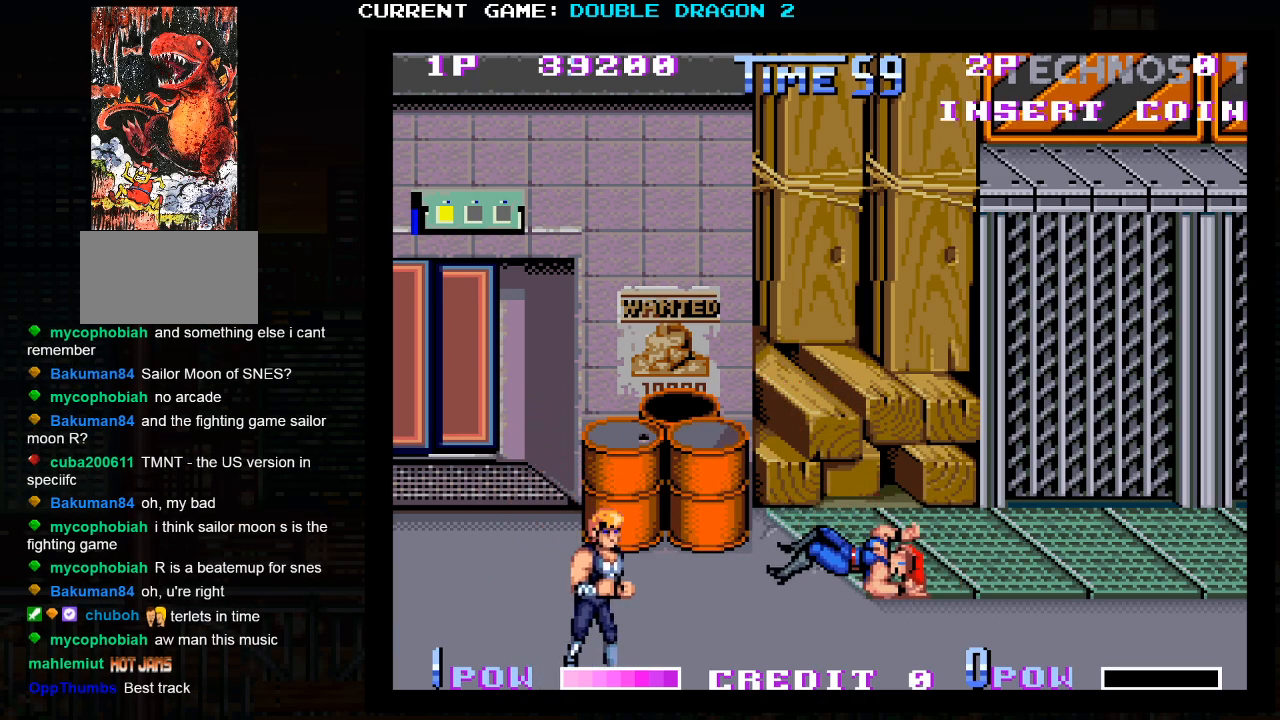
{"dt_ms": 500, "buttons": [], "events": []}
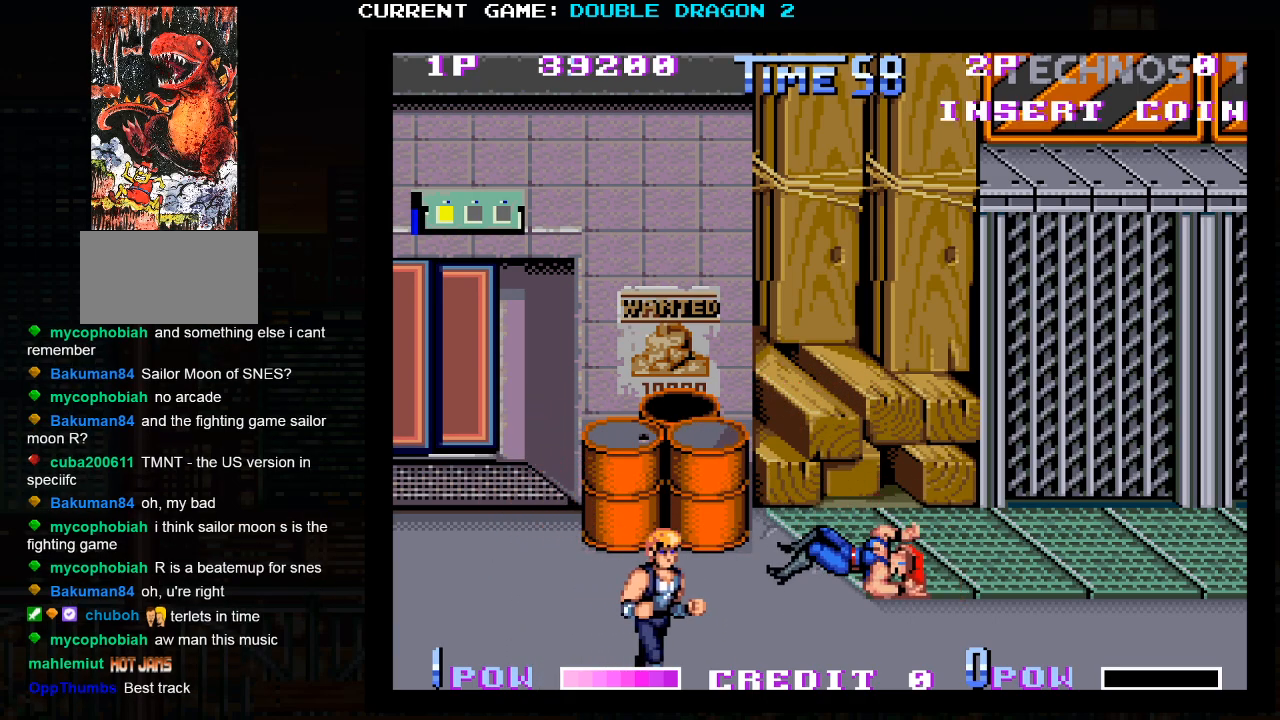
{"dt_ms": 500, "buttons": [], "events": []}
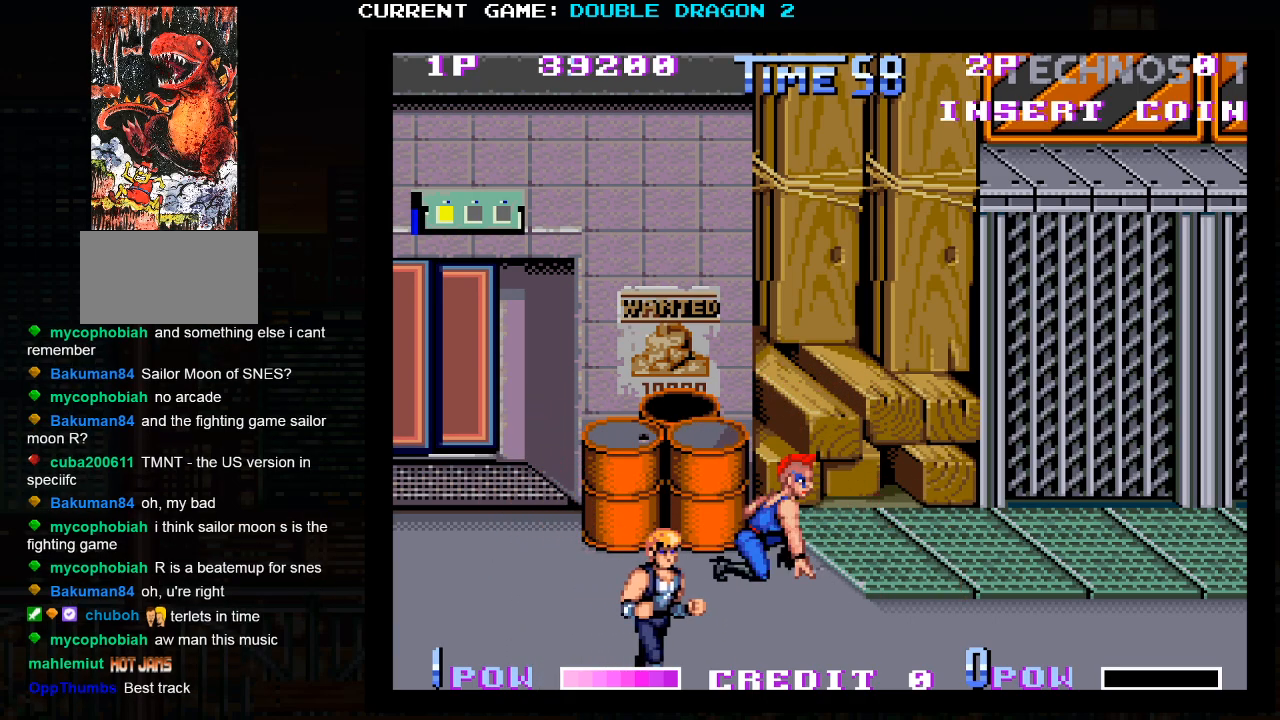
{"dt_ms": 500, "buttons": [], "events": []}
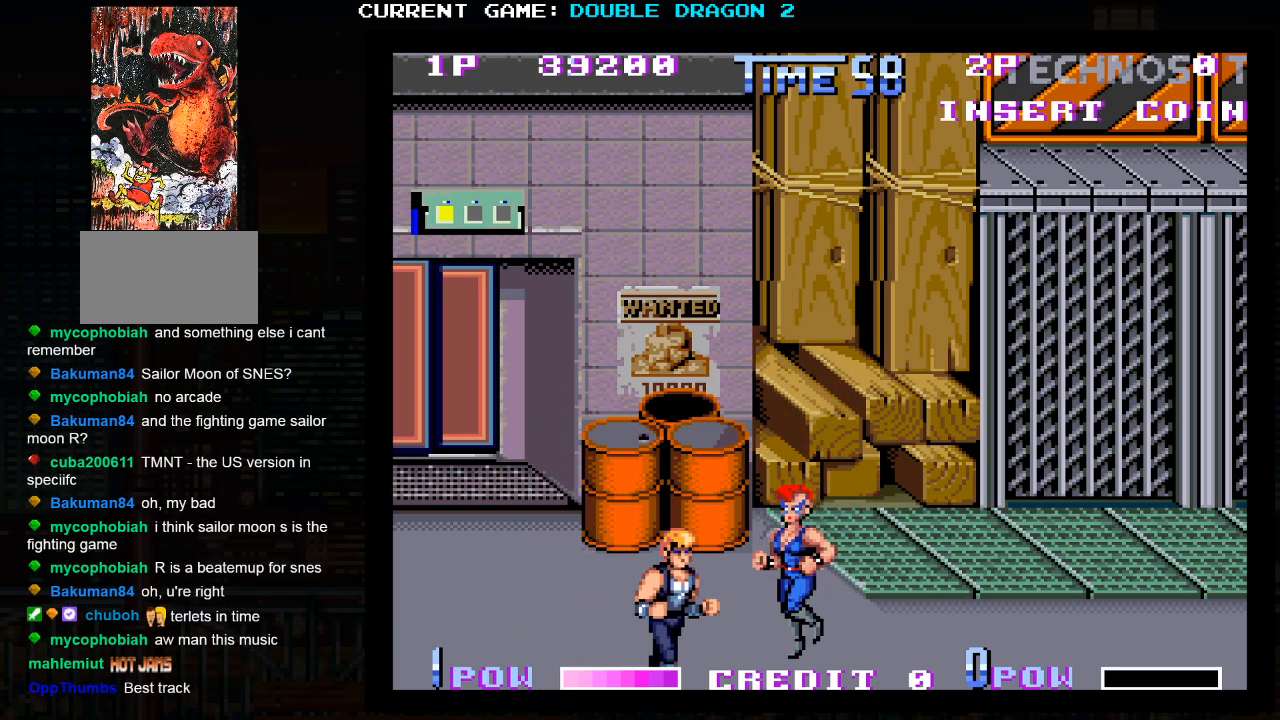
{"dt_ms": 500, "buttons": [], "events": [[67, "TRIANGLE", "down"], [117, "TRIANGLE", "up"], [167, "TRIANGLE", "down"], [233, "TRIANGLE", "up"], [300, "TRIANGLE", "down"], [367, "TRIANGLE", "up"], [433, "TRIANGLE", "down"], [500, "TRIANGLE", "up"]]}
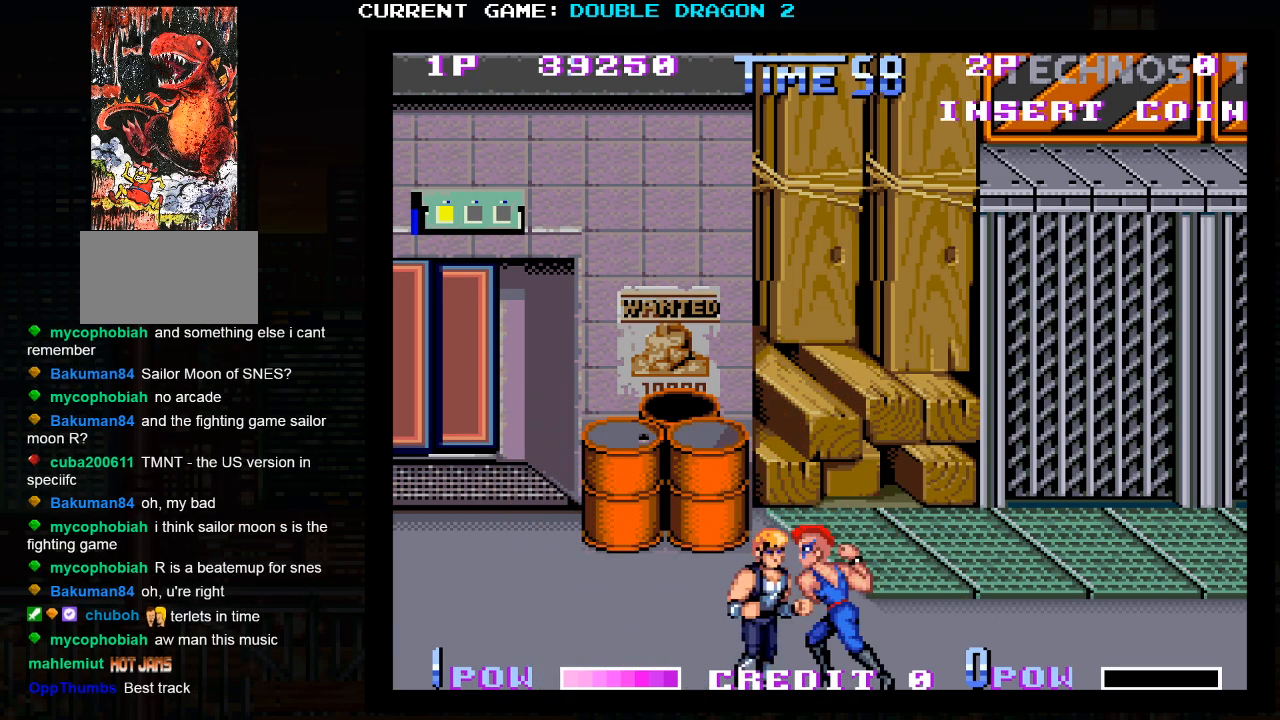
{"dt_ms": 500, "buttons": [], "events": [[50, "TRIANGLE", "down"], [117, "TRIANGLE", "up"], [167, "TRIANGLE", "down"], [233, "TRIANGLE", "up"], [300, "TRIANGLE", "down"], [367, "TRIANGLE", "up"], [417, "TRIANGLE", "down"], [500, "TRIANGLE", "up"]]}
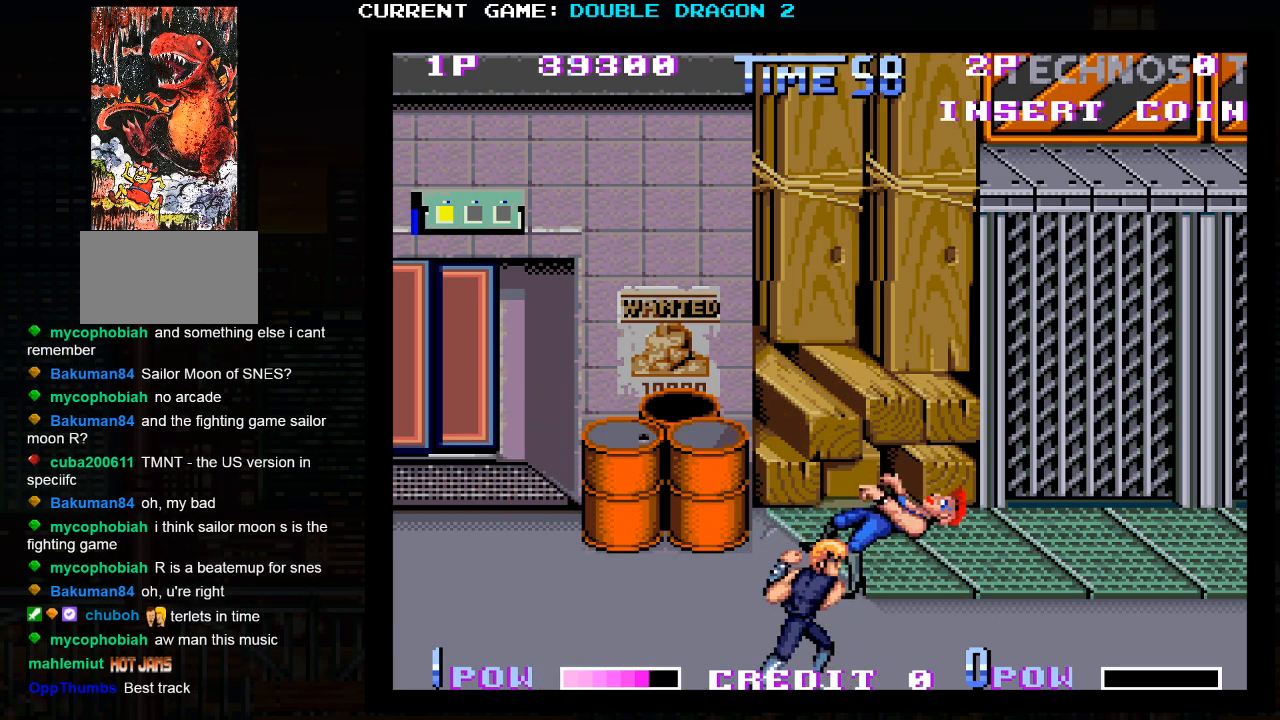
{"dt_ms": 1000, "buttons": []}
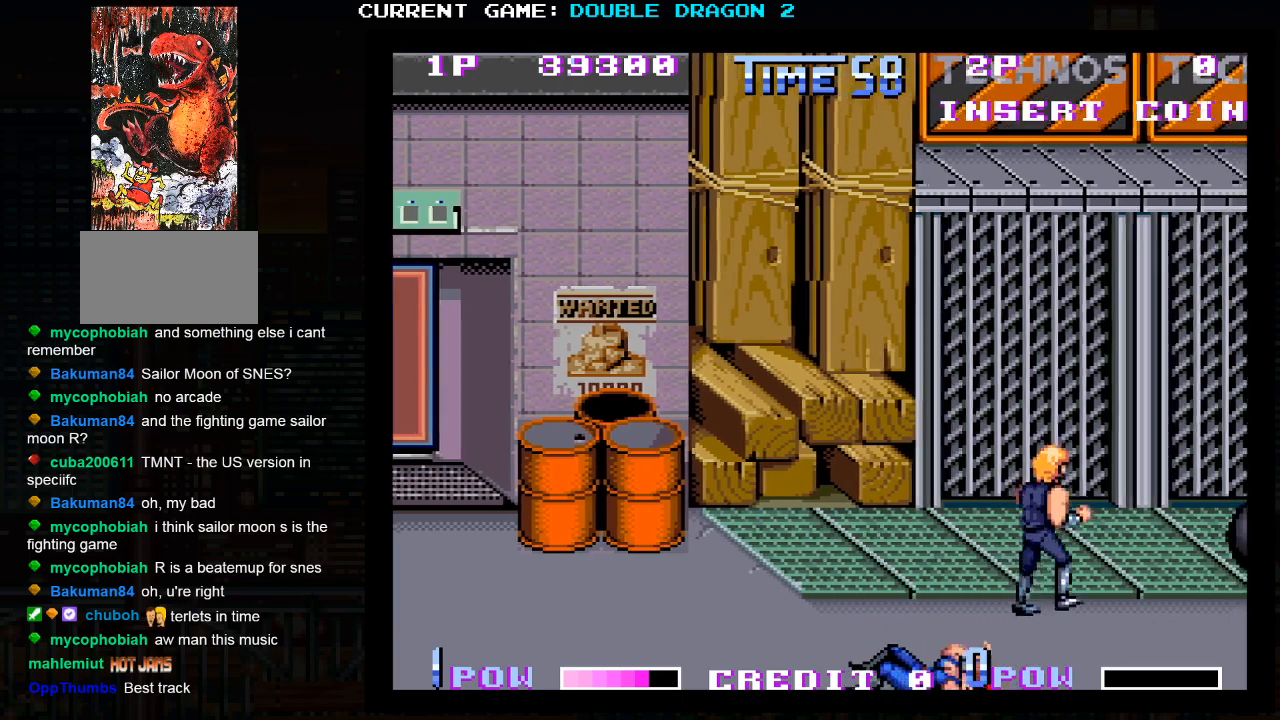
{"dt_ms": 500, "buttons": [], "events": []}
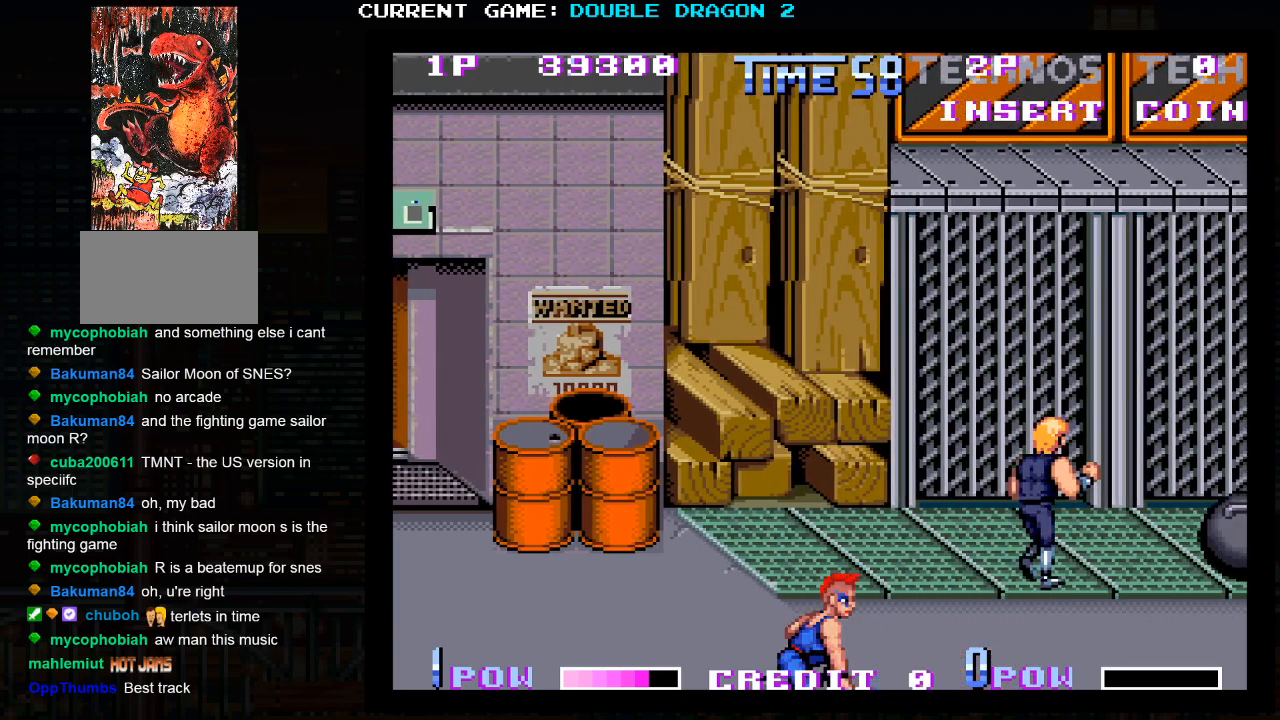
{"dt_ms": 500, "buttons": [], "events": []}
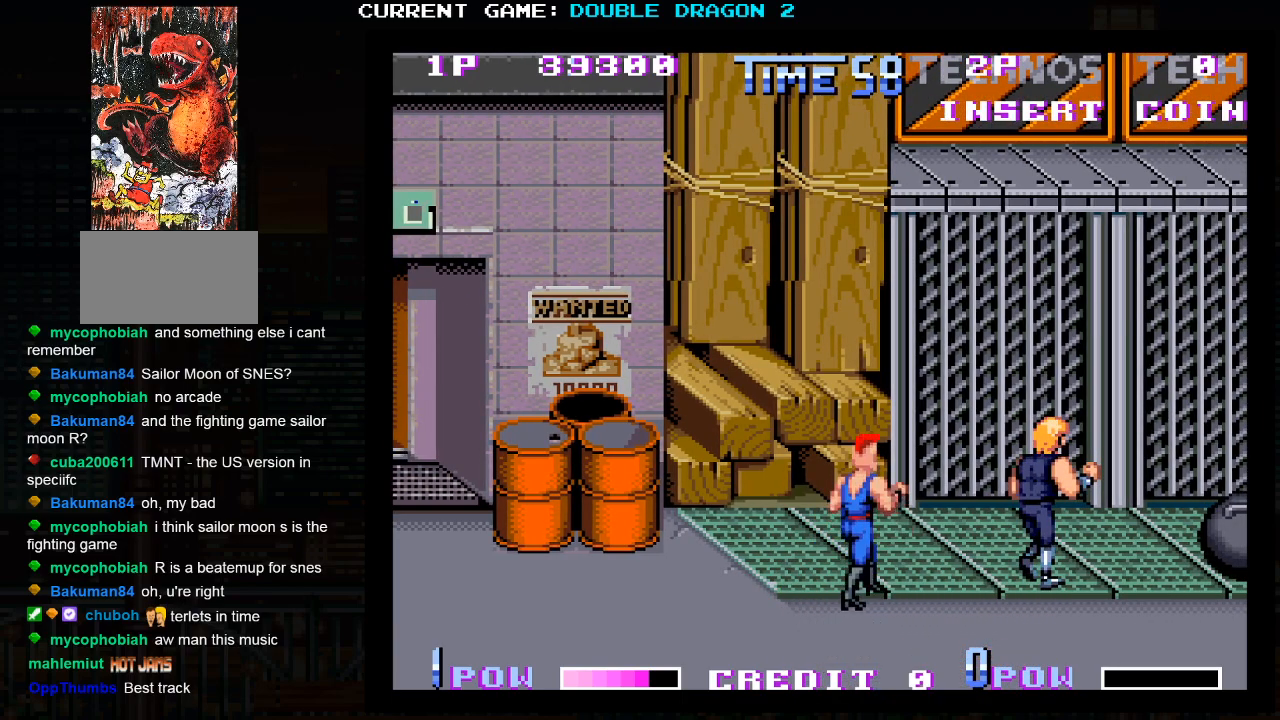
{"dt_ms": 500, "buttons": [], "events": [[117, "SQUARE", "down"], [217, "SQUARE", "up"]]}
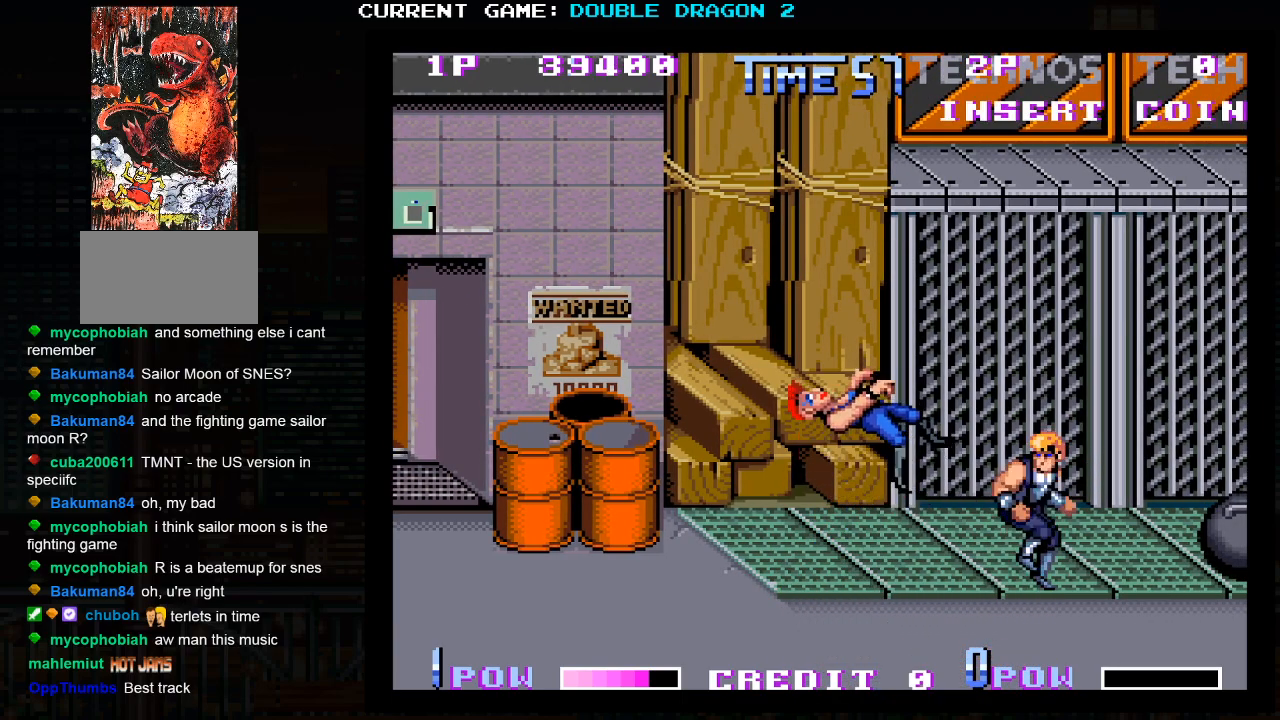
{"dt_ms": 500, "buttons": [], "events": [[133, "SQUARE", "down"], [150, "SQUARE", "up"]]}
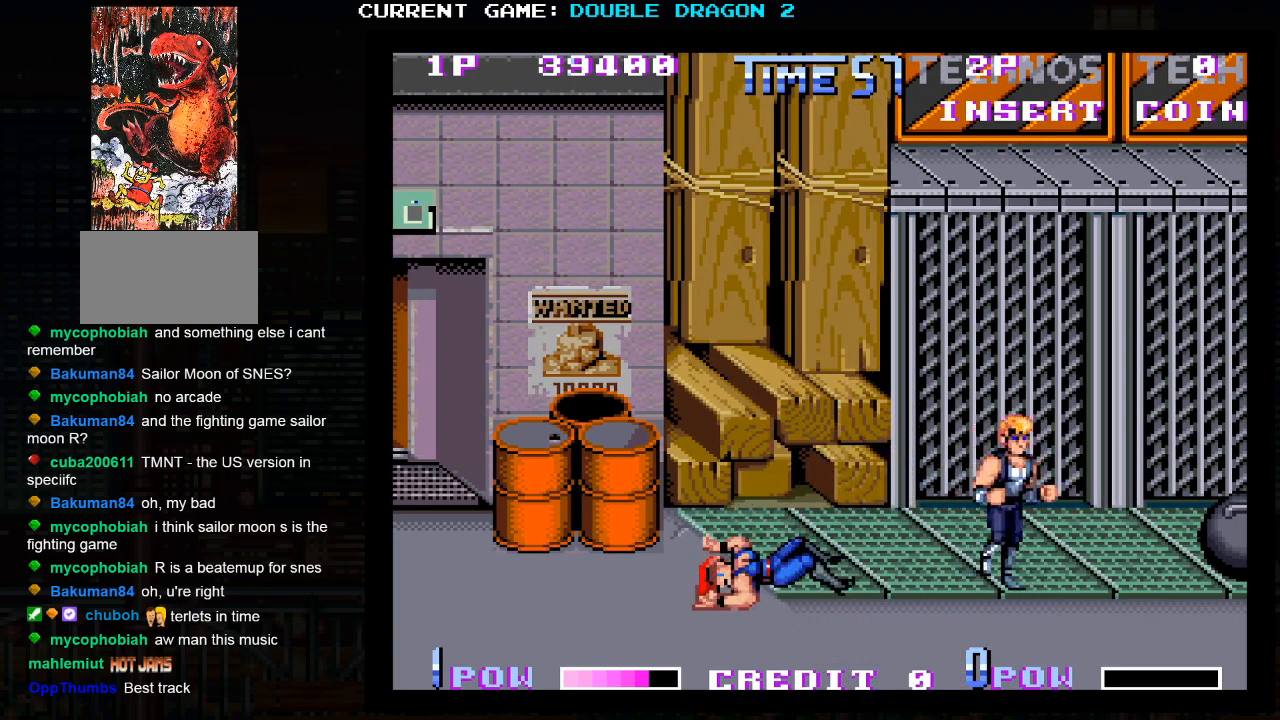
{"dt_ms": 1000, "buttons": []}
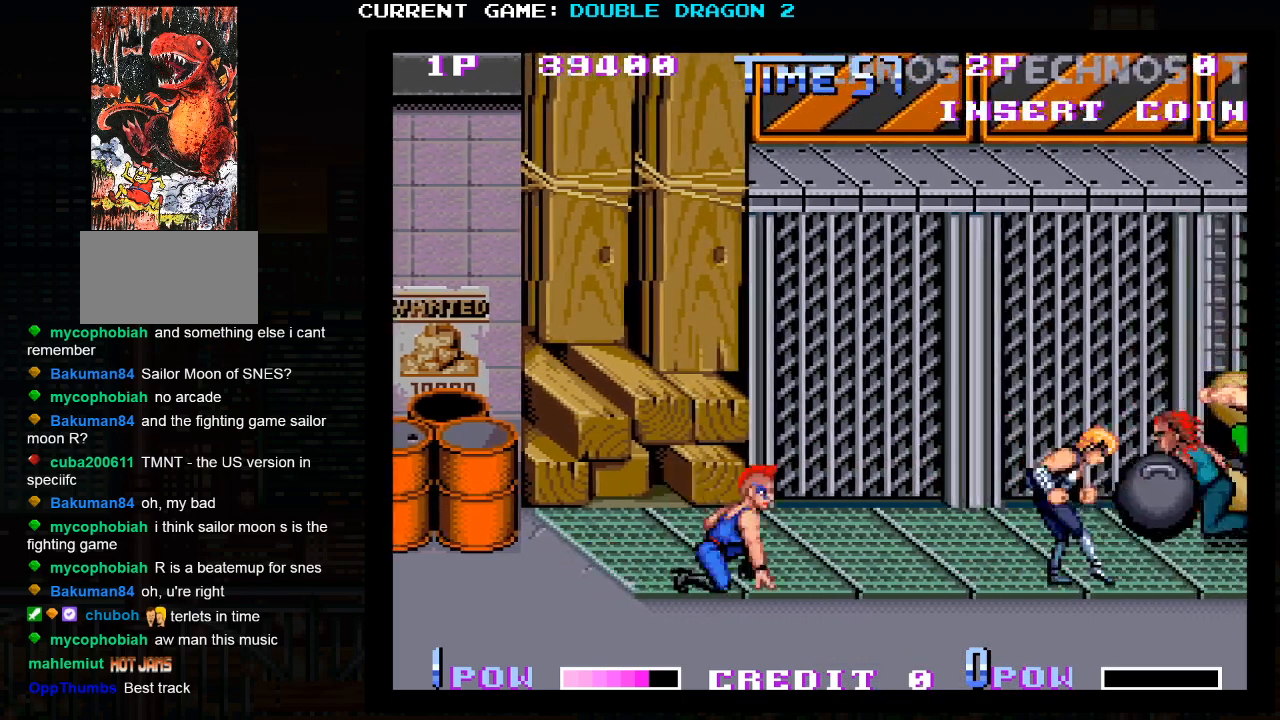
{"dt_ms": 500, "buttons": [], "events": []}
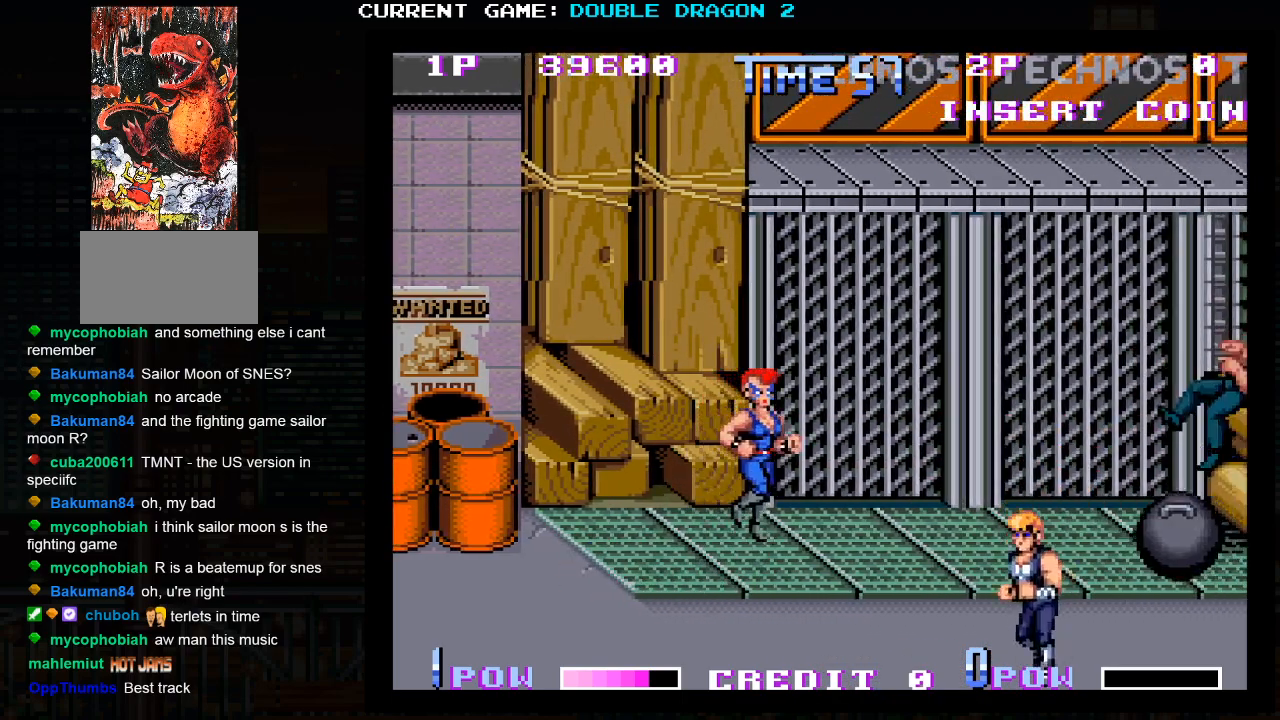
{"dt_ms": 500, "buttons": [], "events": []}
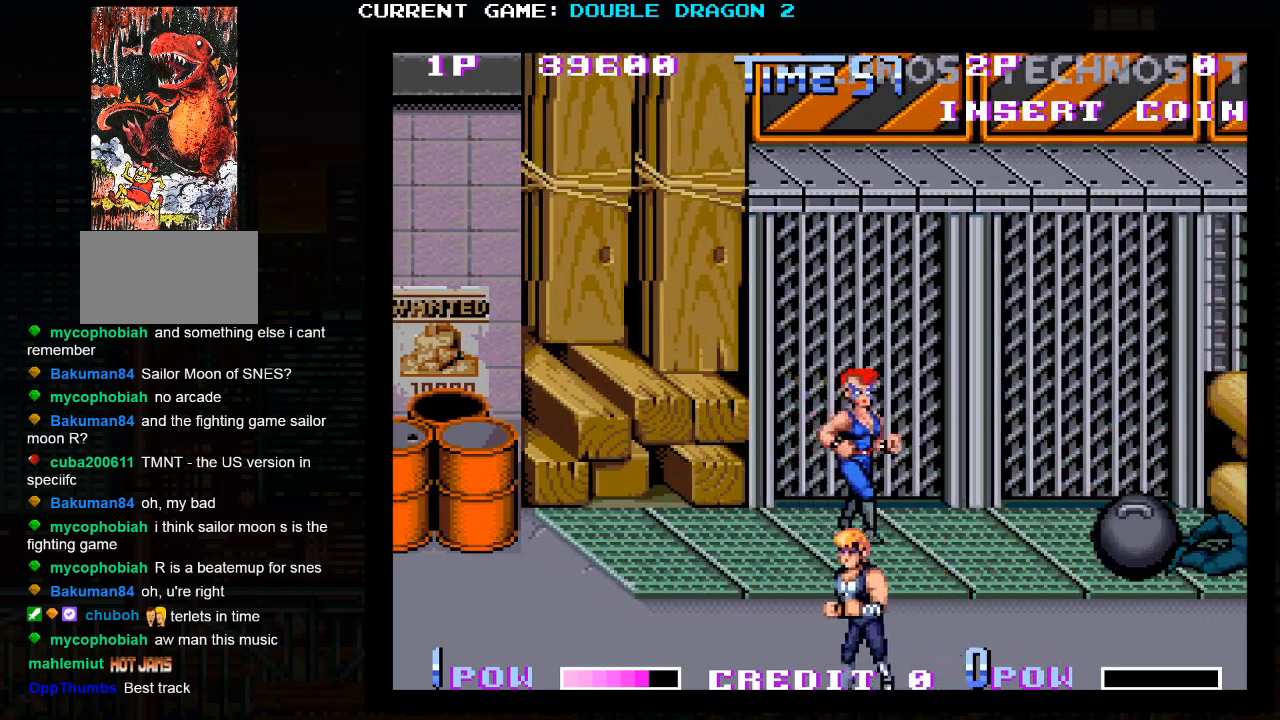
{"dt_ms": 500, "buttons": [], "events": []}
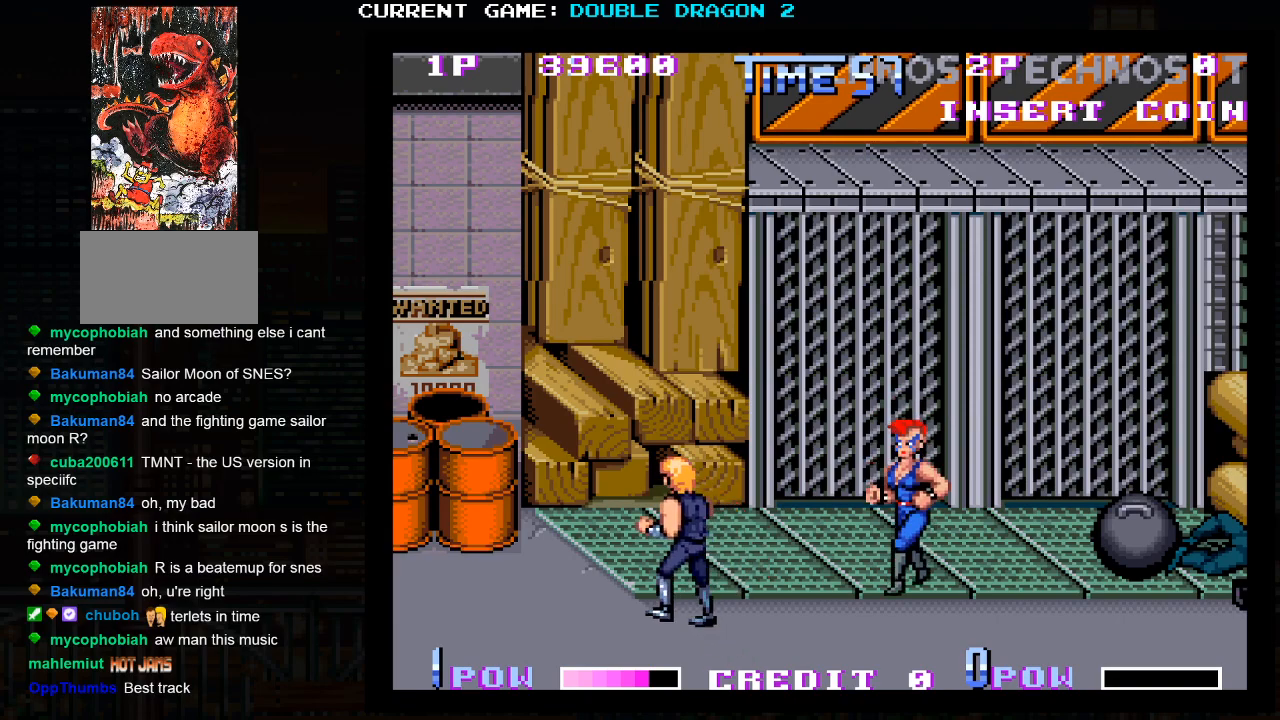
{"dt_ms": 500, "buttons": [], "events": []}
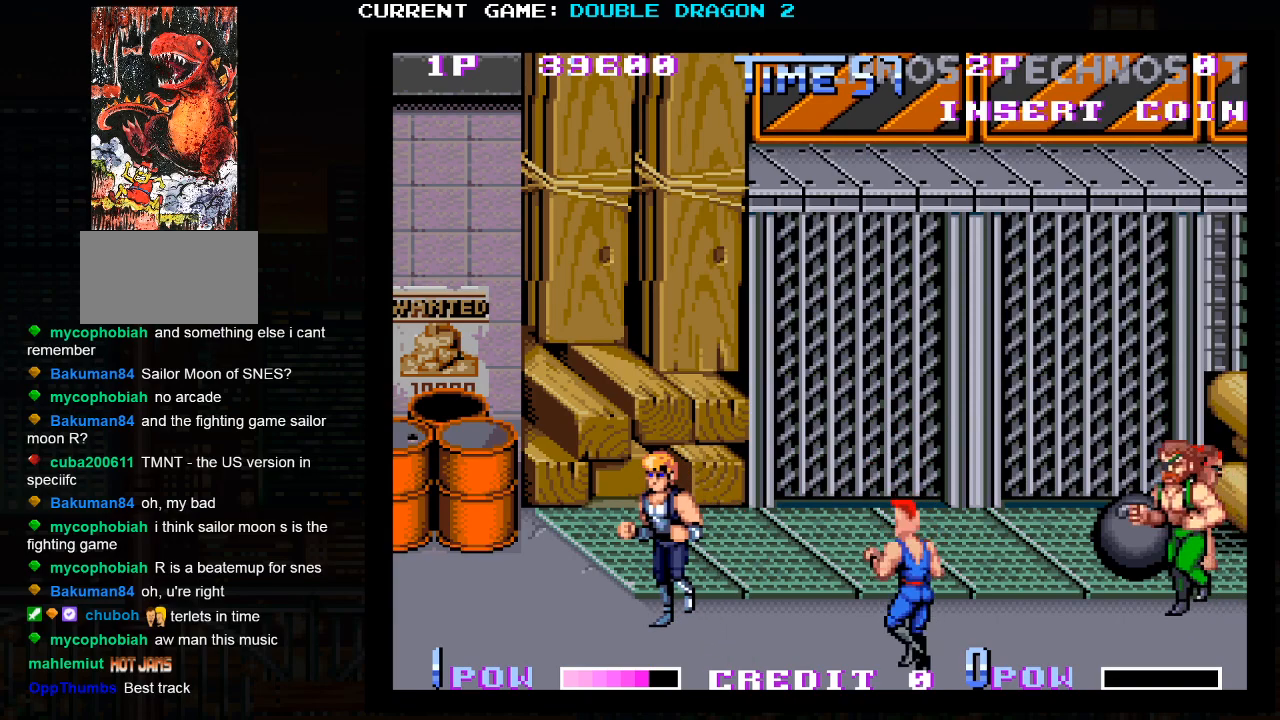
{"dt_ms": 500, "buttons": [], "events": []}
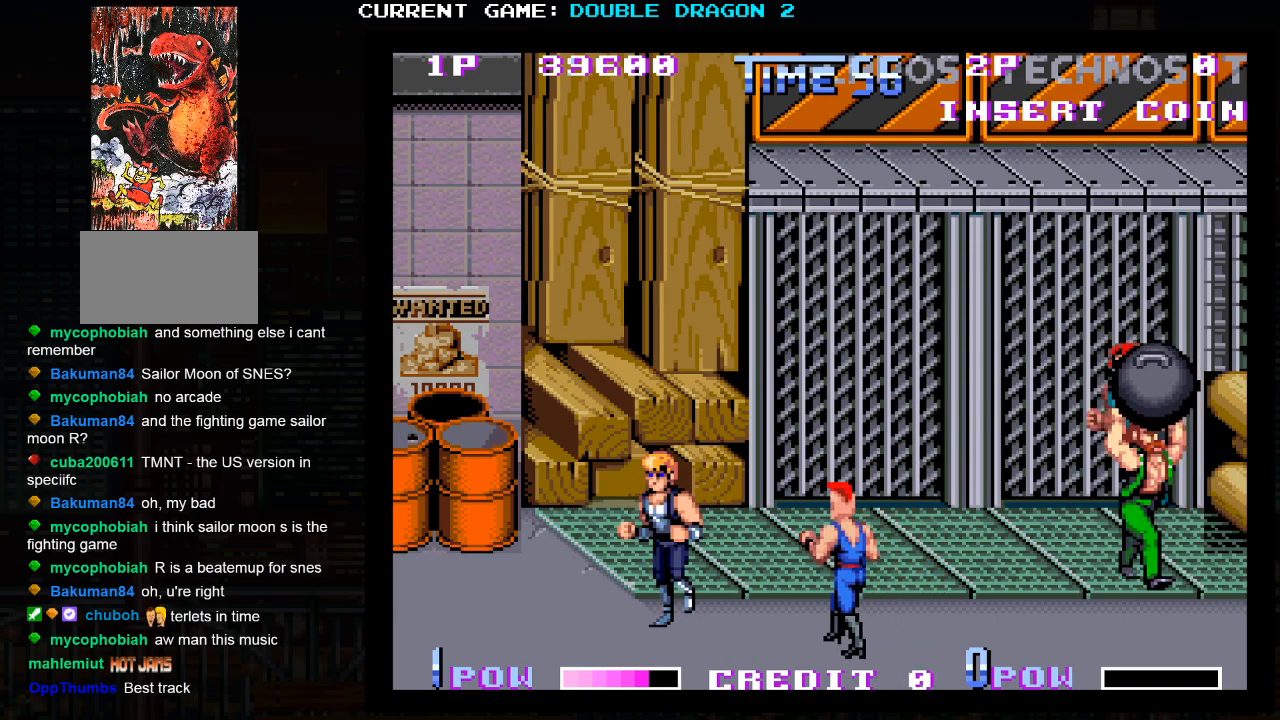
{"dt_ms": 500, "buttons": [], "events": []}